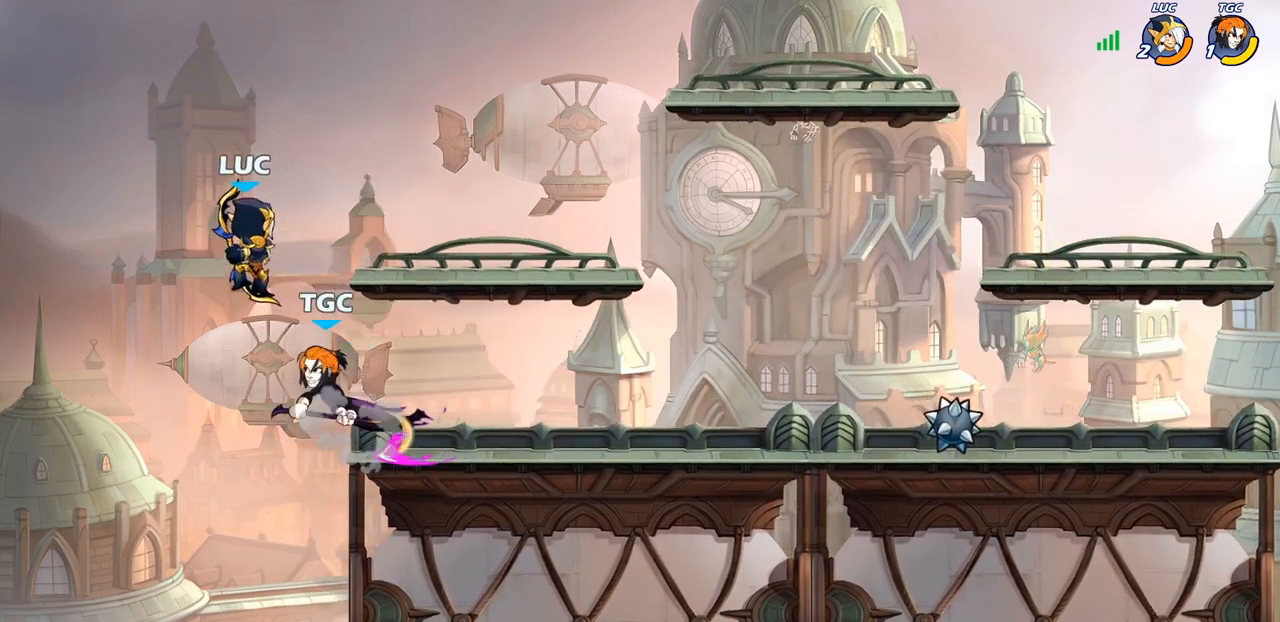
Gameplay with a controller (PlayStation layout); each line is a JSON object with the inputs held at the frame after it. "events" lists button and stick changes between this image and that frame as [ms after this image, input, new state], when the widget could be followed in between.
{"buttons": [], "left_stick": "right", "right_stick": "center", "events": [[67, "left_stick", "center"], [233, "left_stick", "right"]]}
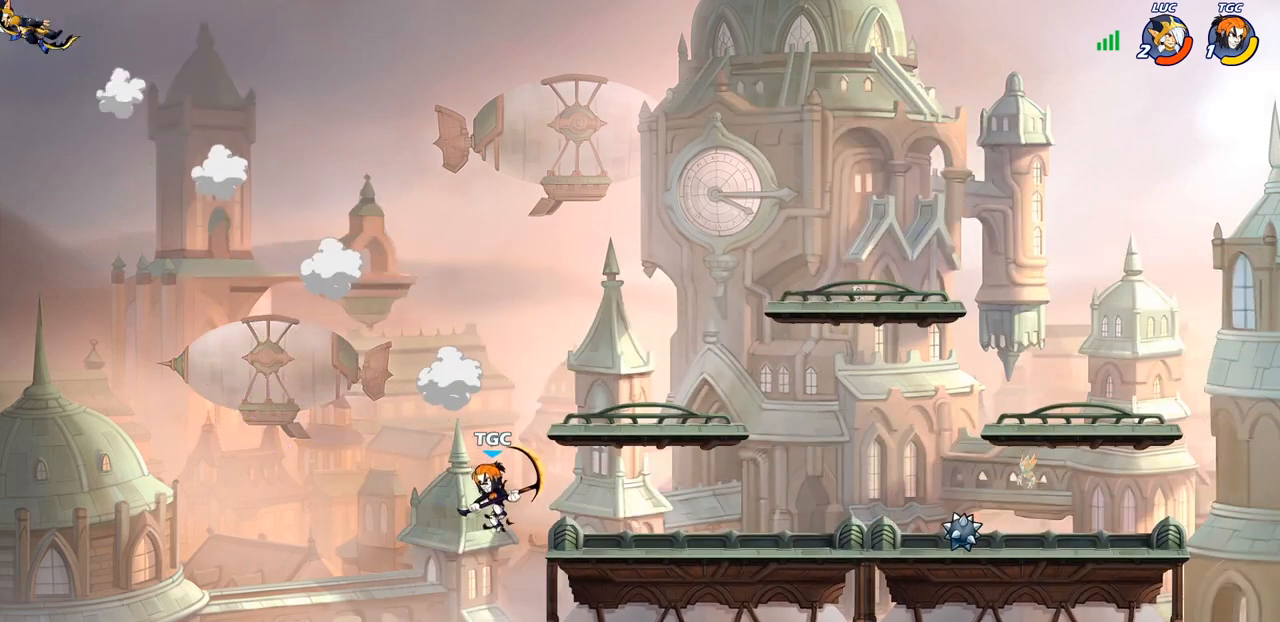
{"buttons": [], "left_stick": "right", "right_stick": "center", "events": [[400, "CIRCLE", "down"], [500, "CIRCLE", "up"]]}
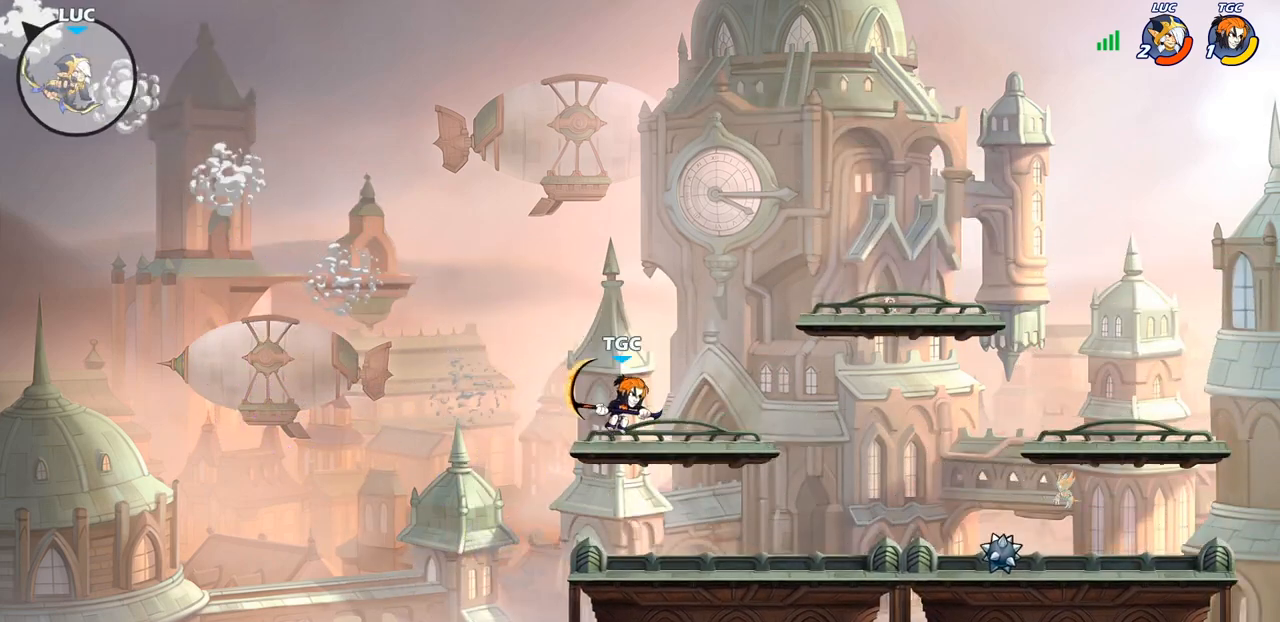
{"buttons": [], "left_stick": "right", "right_stick": "center", "events": [[17, "left_stick", "center"], [183, "left_stick", "right"]]}
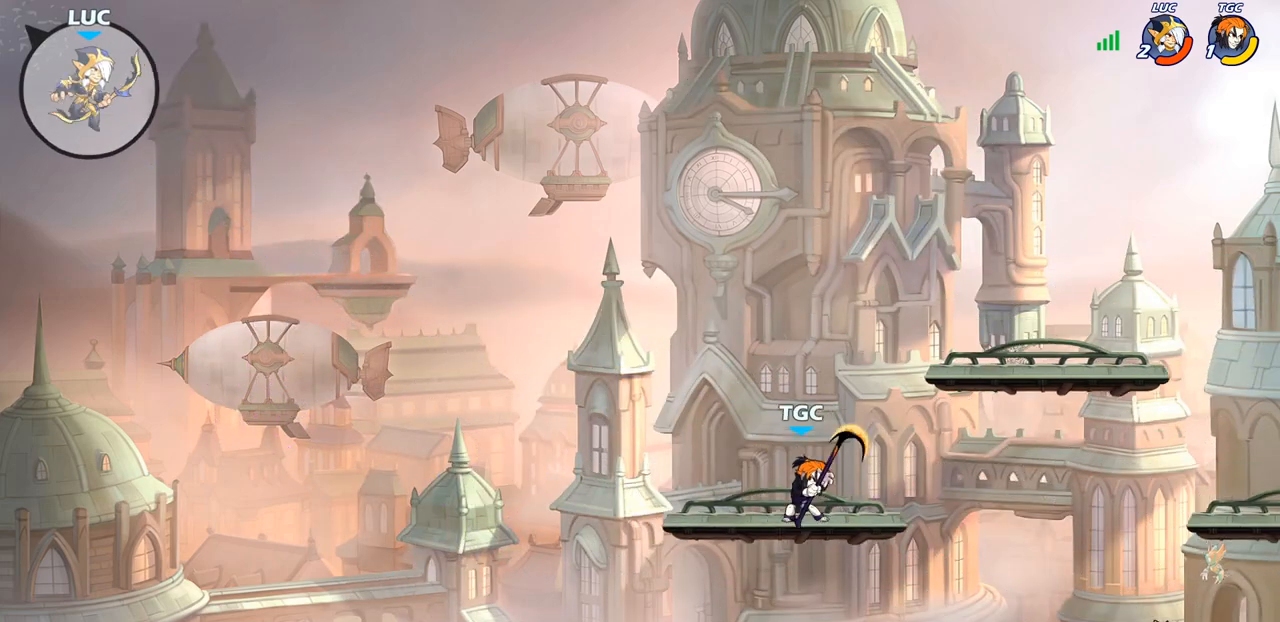
{"buttons": [], "left_stick": "right", "right_stick": "center", "events": [[50, "CROSS", "down"], [217, "CROSS", "up"]]}
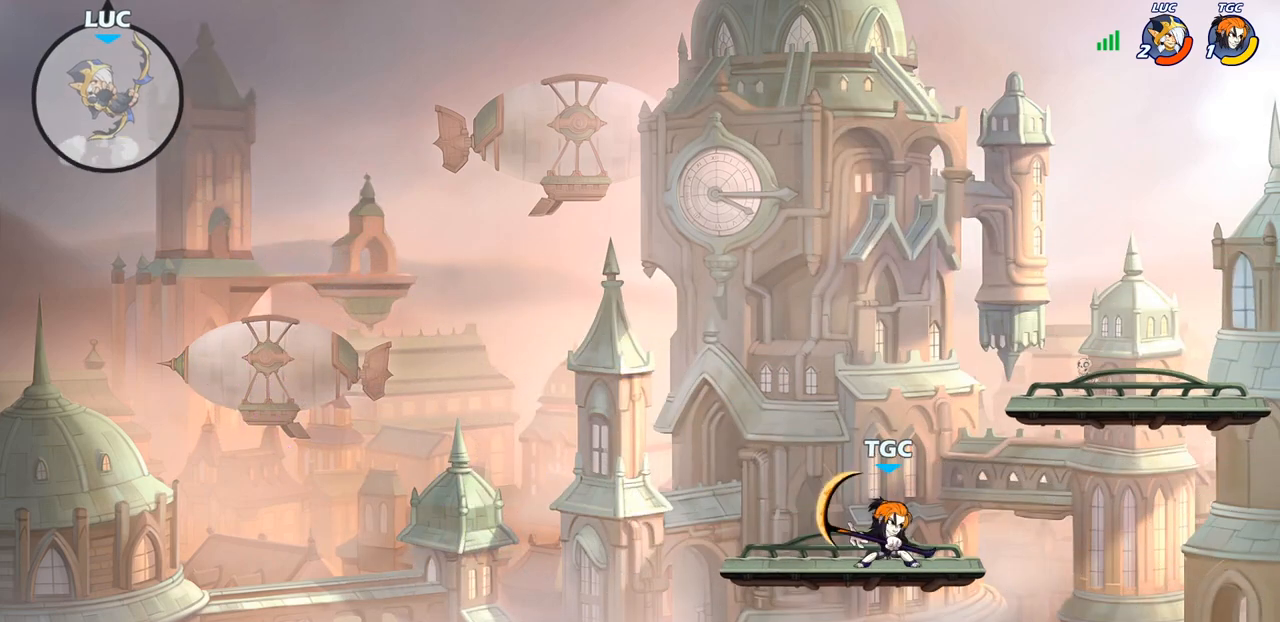
{"buttons": [], "left_stick": "right", "right_stick": "center", "events": []}
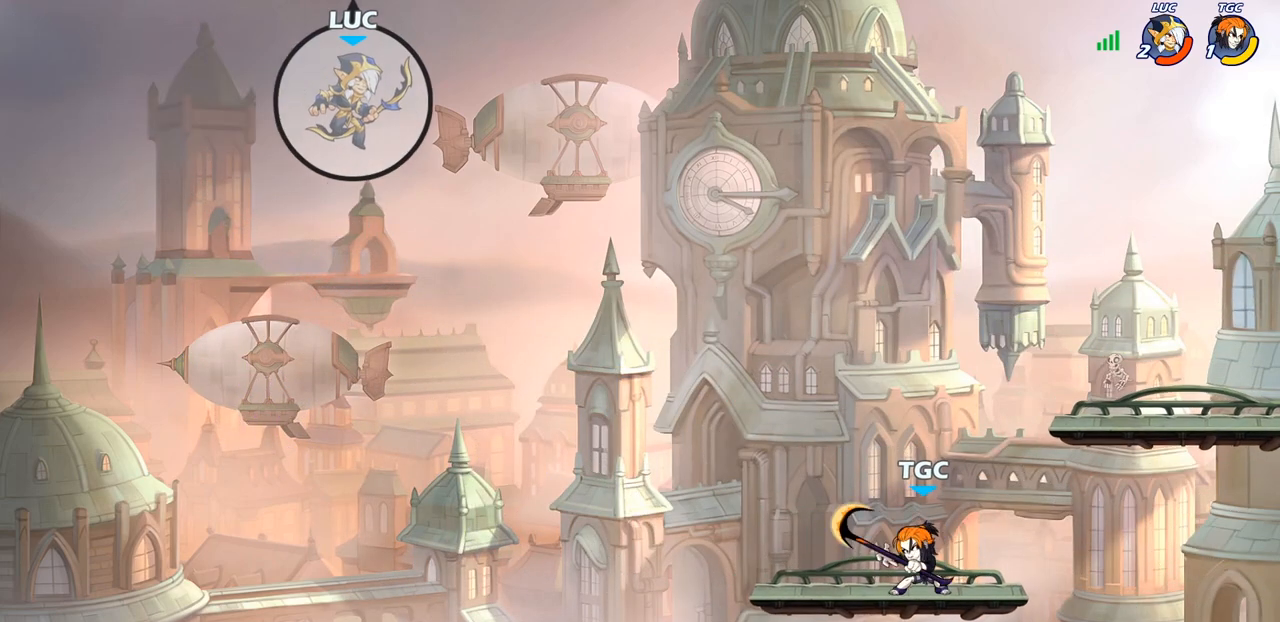
{"buttons": [], "left_stick": "right", "right_stick": "center", "events": []}
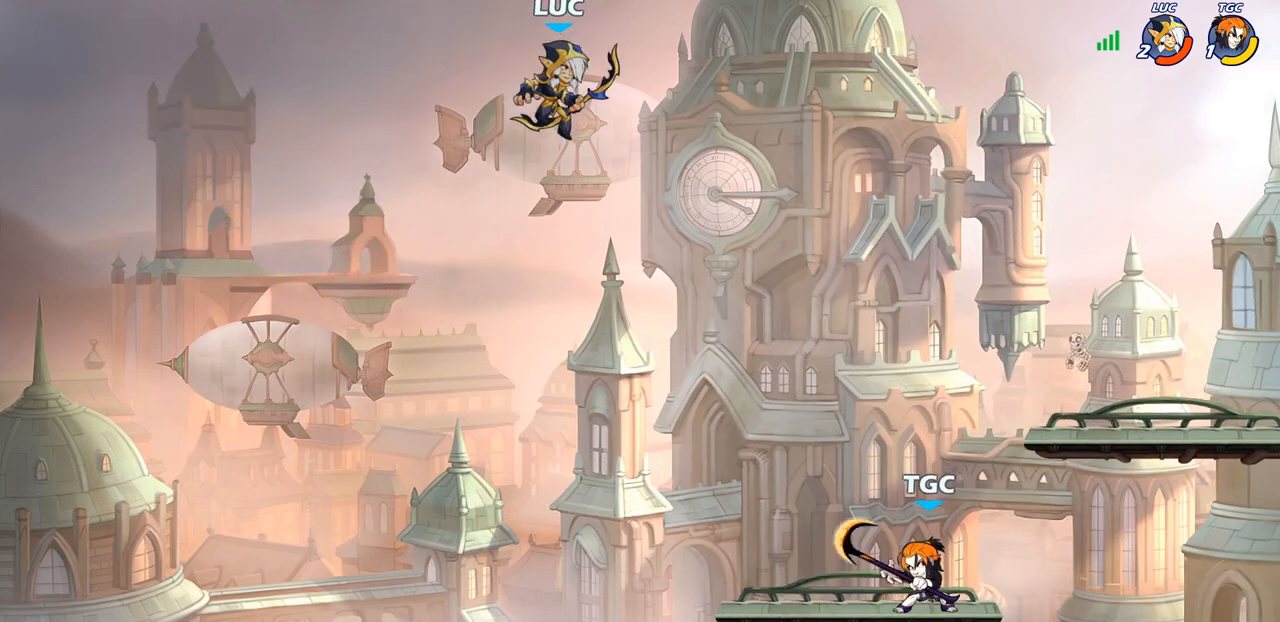
{"buttons": [], "left_stick": "down-right", "right_stick": "center", "events": [[100, "left_stick", "down-left"], [300, "left_stick", "down"], [417, "left_stick", "down-right"]]}
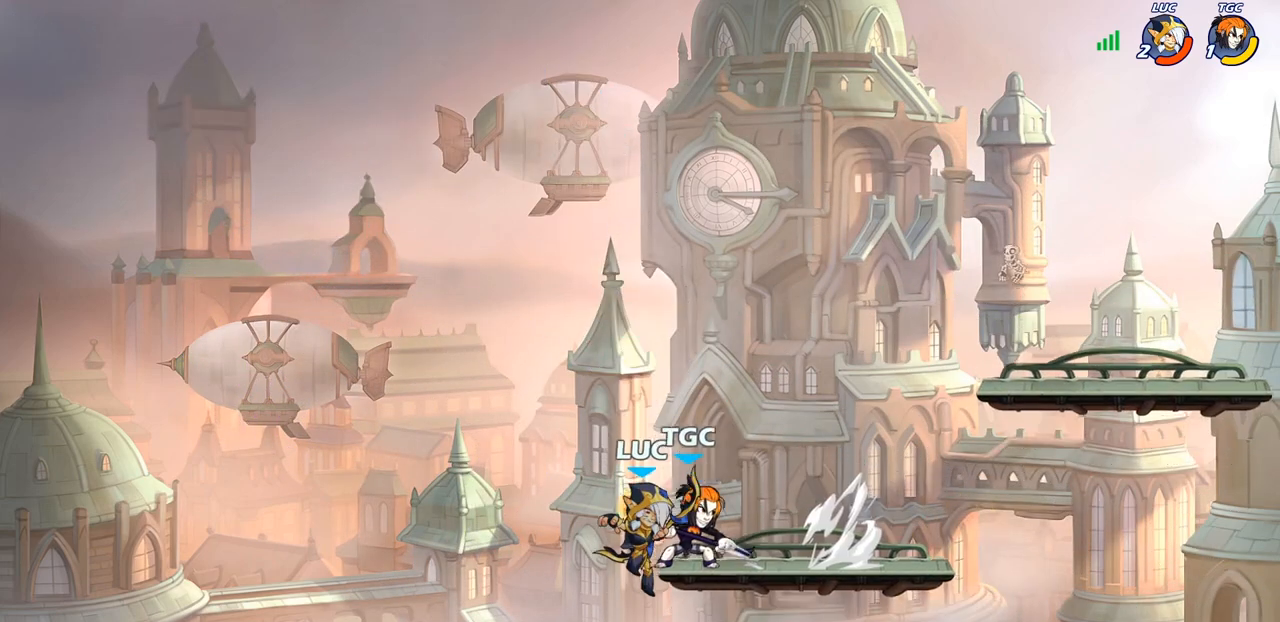
{"buttons": [], "left_stick": "right", "right_stick": "center", "events": [[317, "left_stick", "up-left"], [467, "left_stick", "right"]]}
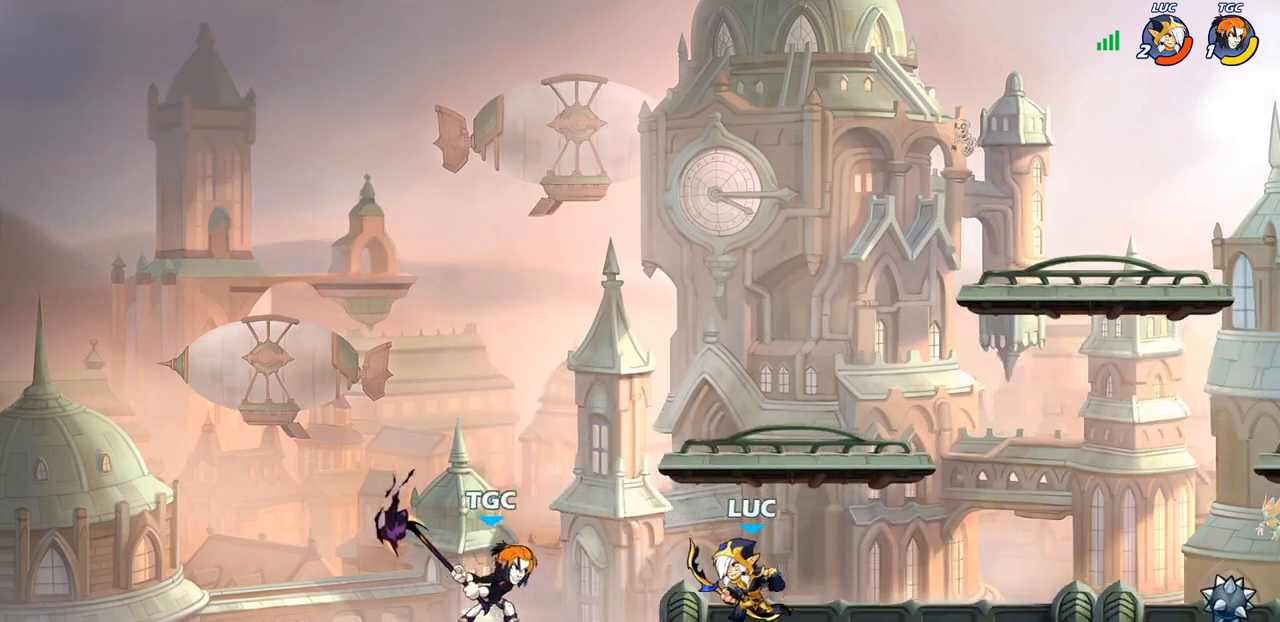
{"buttons": [], "left_stick": "left", "right_stick": "center", "events": [[283, "left_stick", "left"]]}
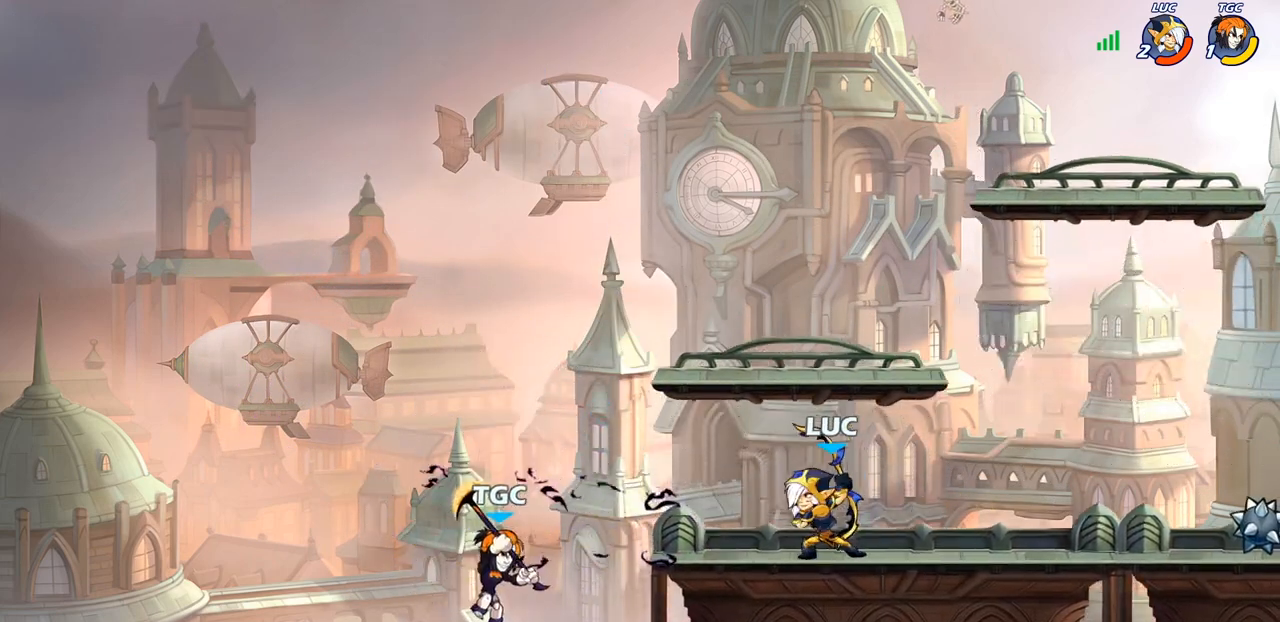
{"buttons": [], "left_stick": "up-left", "right_stick": "center", "events": [[83, "left_stick", "down"], [150, "left_stick", "right"], [383, "left_stick", "up-left"]]}
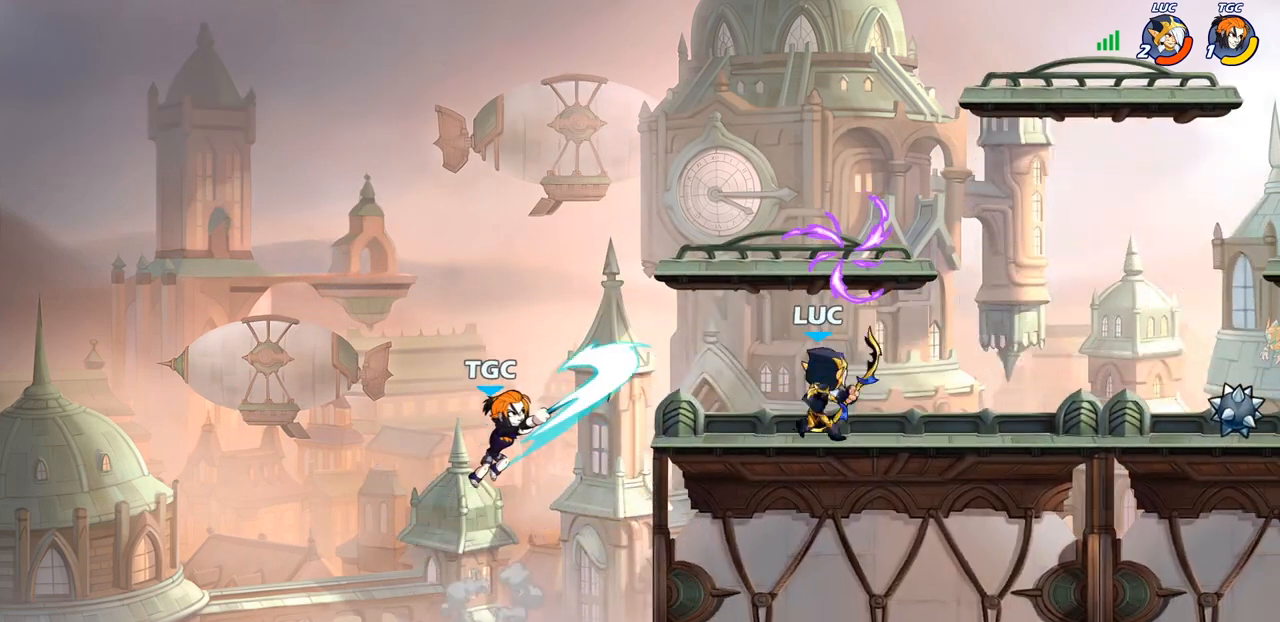
{"buttons": [], "left_stick": "center", "right_stick": "center", "events": [[67, "left_stick", "down-left"], [233, "R2", "down"], [283, "CIRCLE", "down"], [333, "R2", "up"], [383, "CIRCLE", "up"], [467, "left_stick", "center"]]}
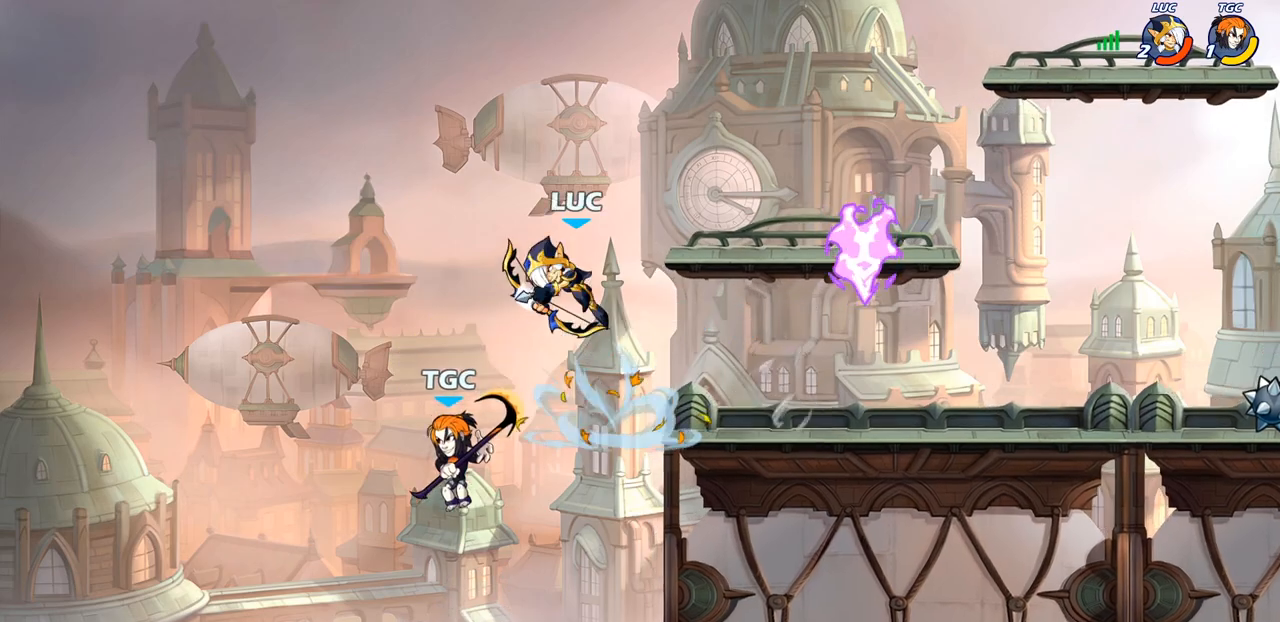
{"buttons": [], "left_stick": "center", "right_stick": "center", "events": []}
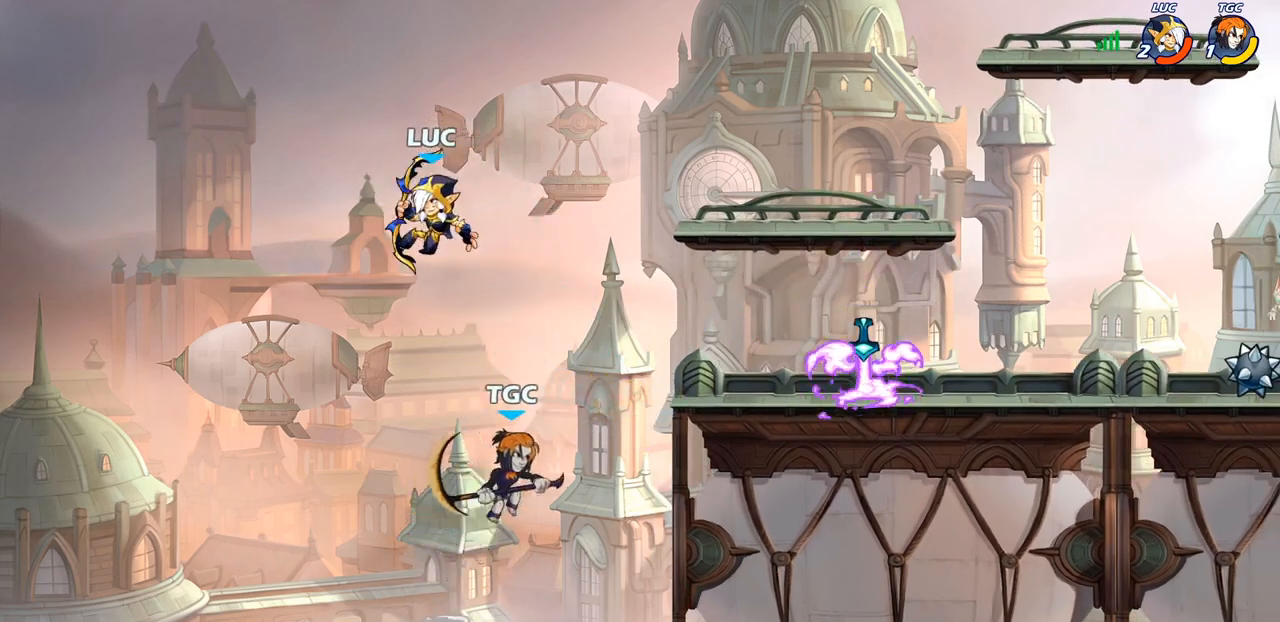
{"buttons": [], "left_stick": "right", "right_stick": "center", "events": [[17, "left_stick", "right"], [183, "CROSS", "down"], [367, "CROSS", "up"]]}
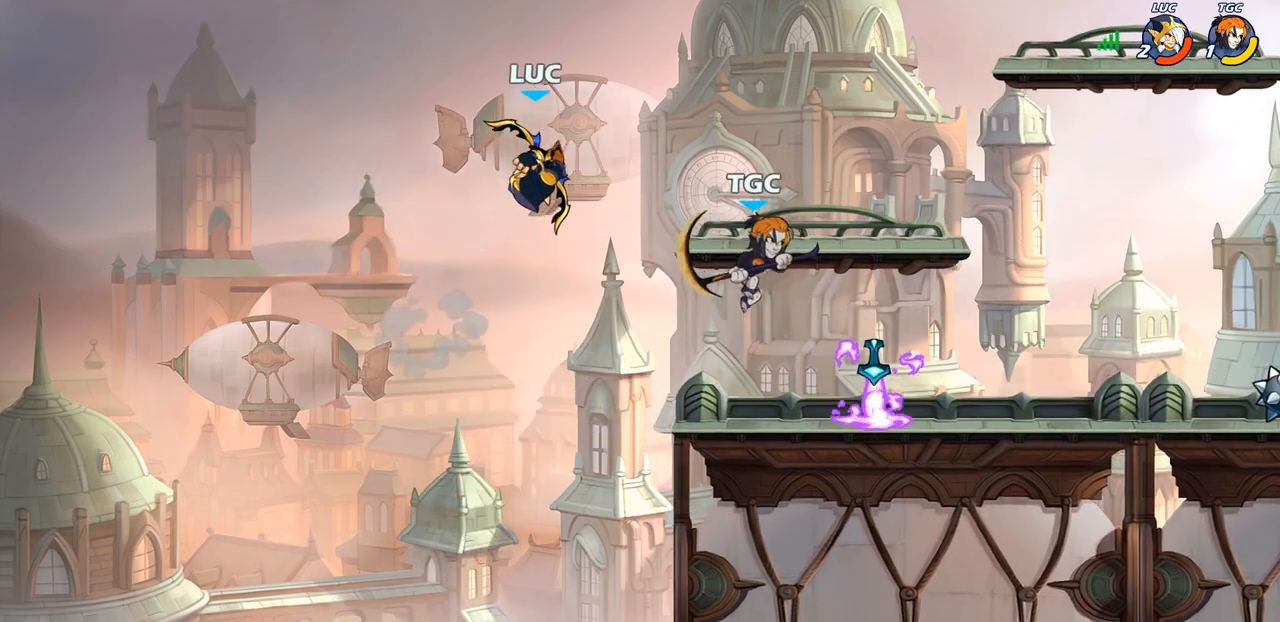
{"buttons": [], "left_stick": "left", "right_stick": "center", "events": [[33, "left_stick", "down-right"], [150, "SQUARE", "down"], [183, "left_stick", "down"], [283, "SQUARE", "up"], [283, "left_stick", "center"], [467, "left_stick", "left"]]}
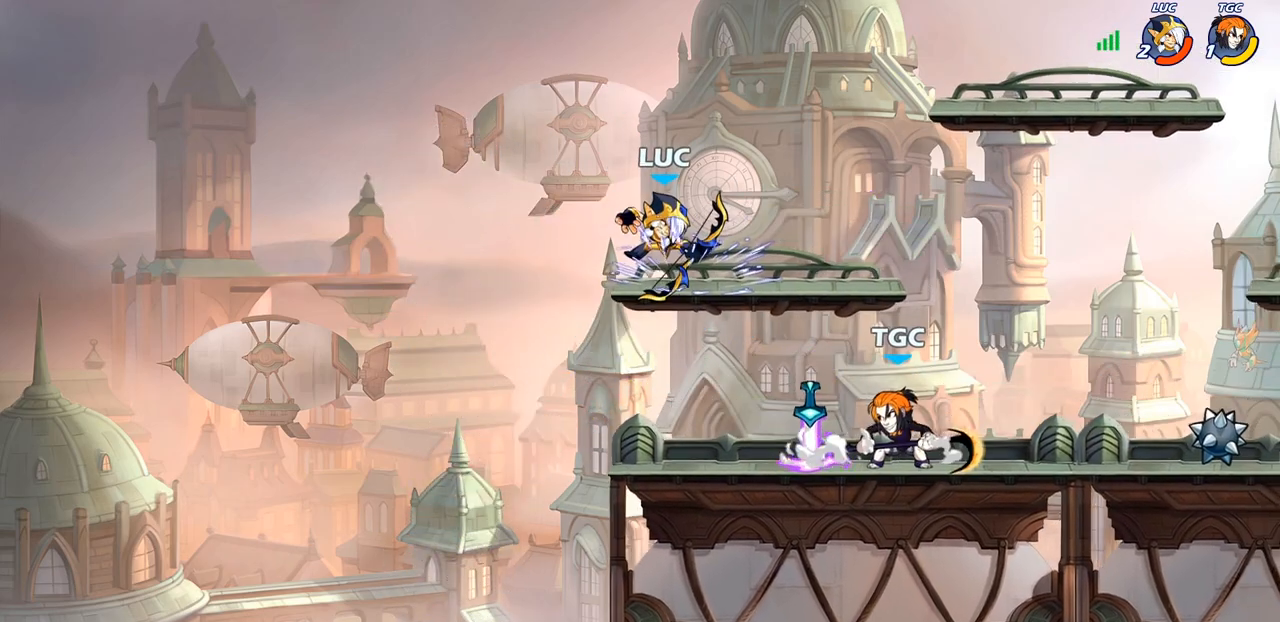
{"buttons": [], "left_stick": "right", "right_stick": "center", "events": [[250, "CROSS", "down"], [267, "left_stick", "up-right"], [417, "CROSS", "up"], [450, "left_stick", "right"]]}
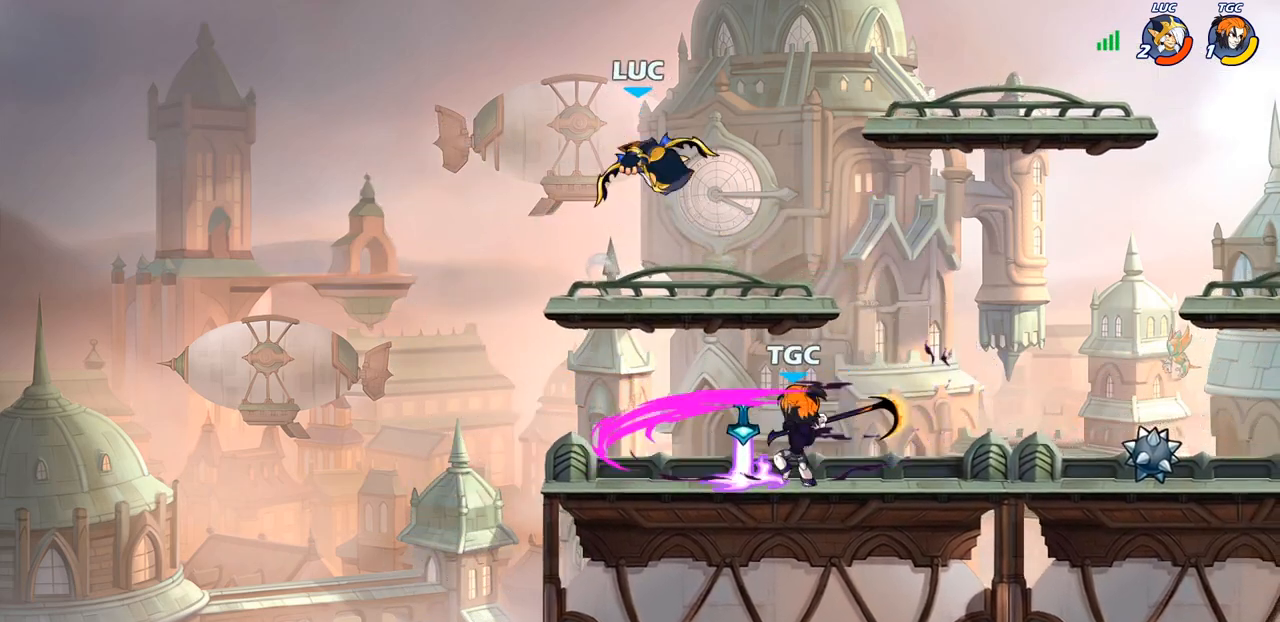
{"buttons": ["CIRCLE"], "left_stick": "down-left", "right_stick": "center", "events": [[117, "left_stick", "down"], [217, "left_stick", "down-left"], [250, "CIRCLE", "down"]]}
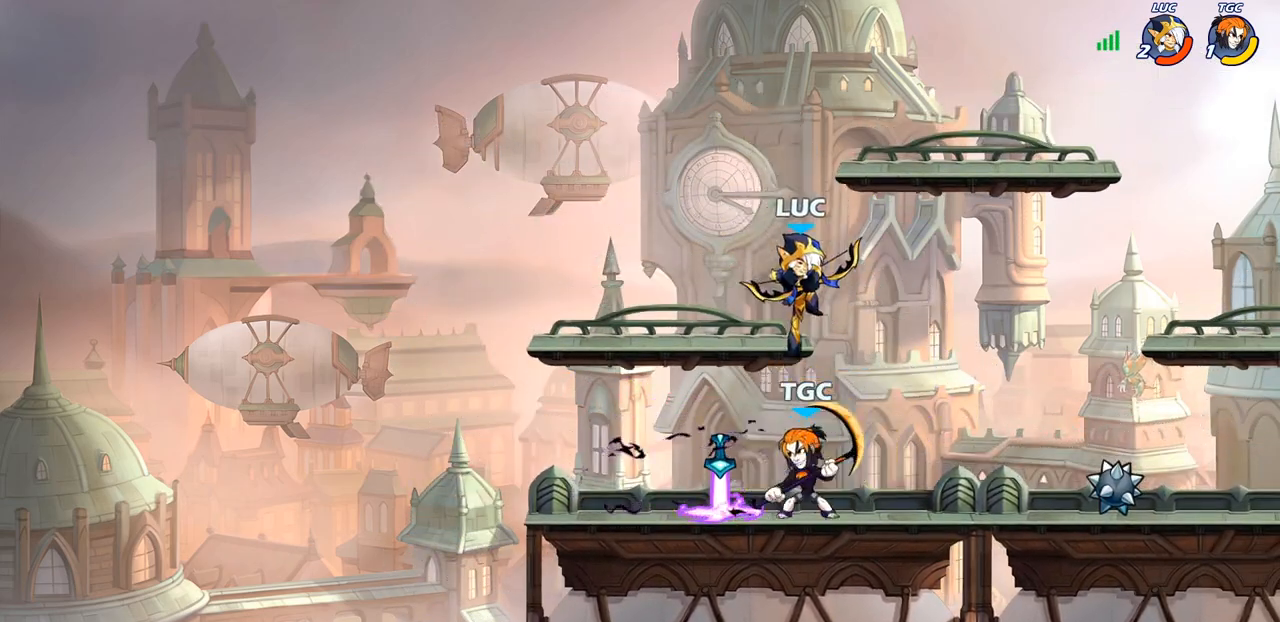
{"buttons": [], "left_stick": "center", "right_stick": "center", "events": [[350, "left_stick", "center"], [367, "CIRCLE", "up"]]}
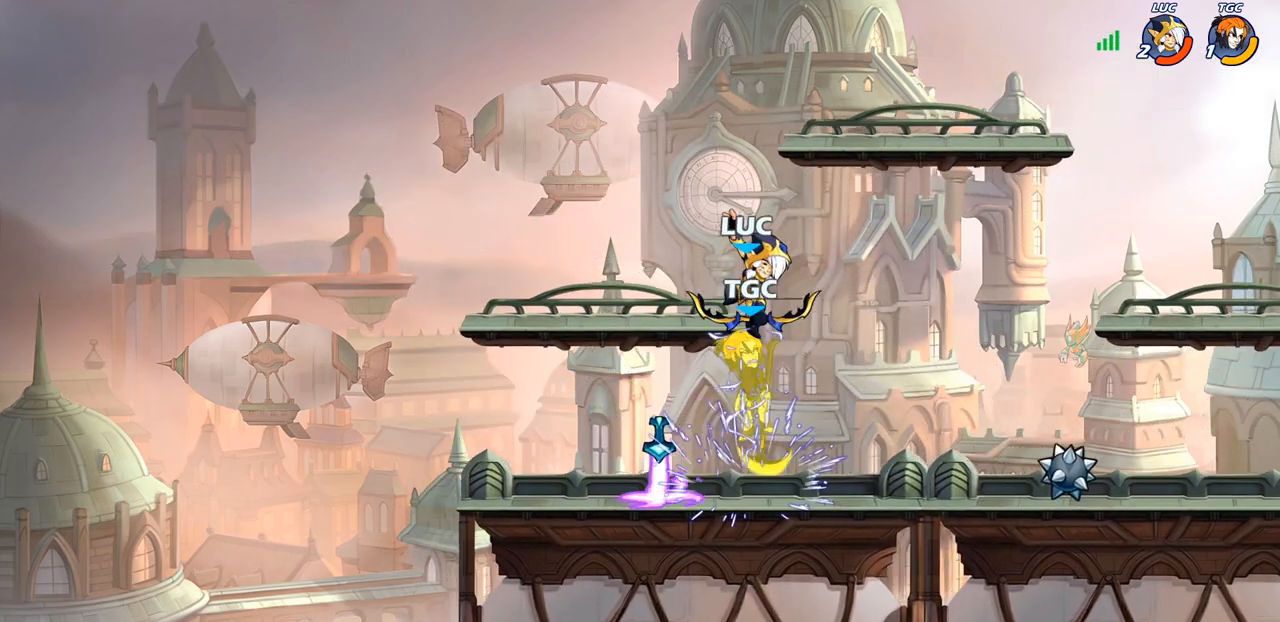
{"buttons": [], "left_stick": "center", "right_stick": "center", "events": [[183, "CROSS", "down"], [283, "CROSS", "up"], [300, "right_stick", "up-left"], [333, "SQUARE", "down"], [383, "right_stick", "center"], [400, "SQUARE", "up"]]}
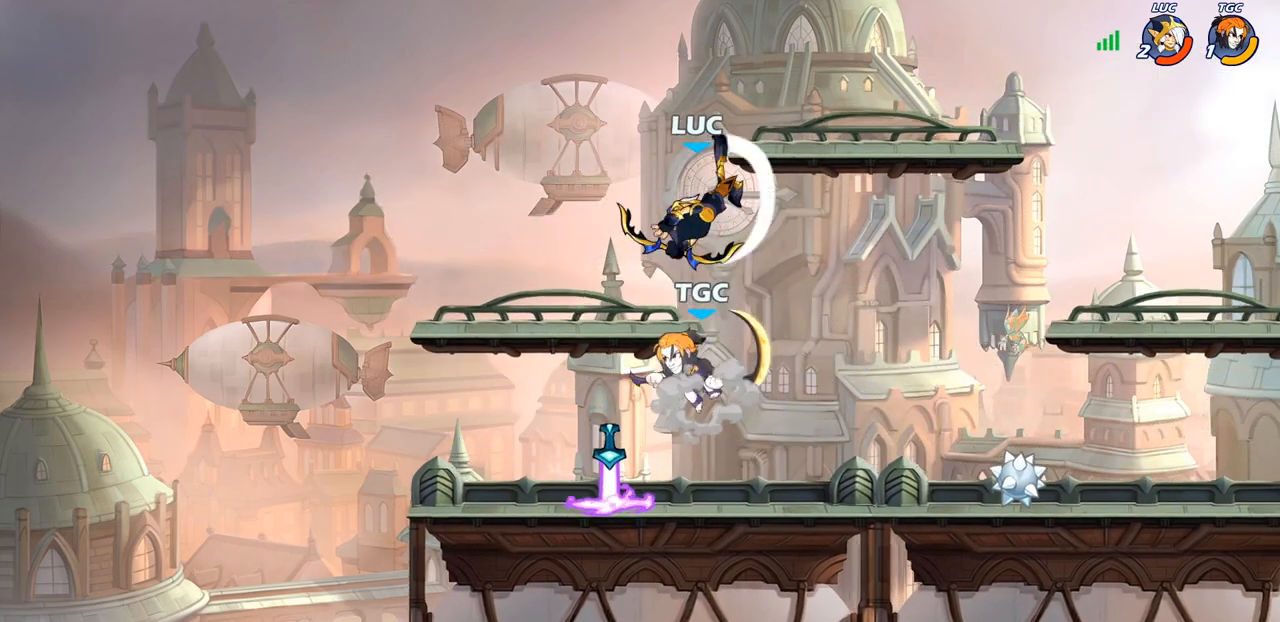
{"buttons": [], "left_stick": "left", "right_stick": "center", "events": [[117, "left_stick", "left"]]}
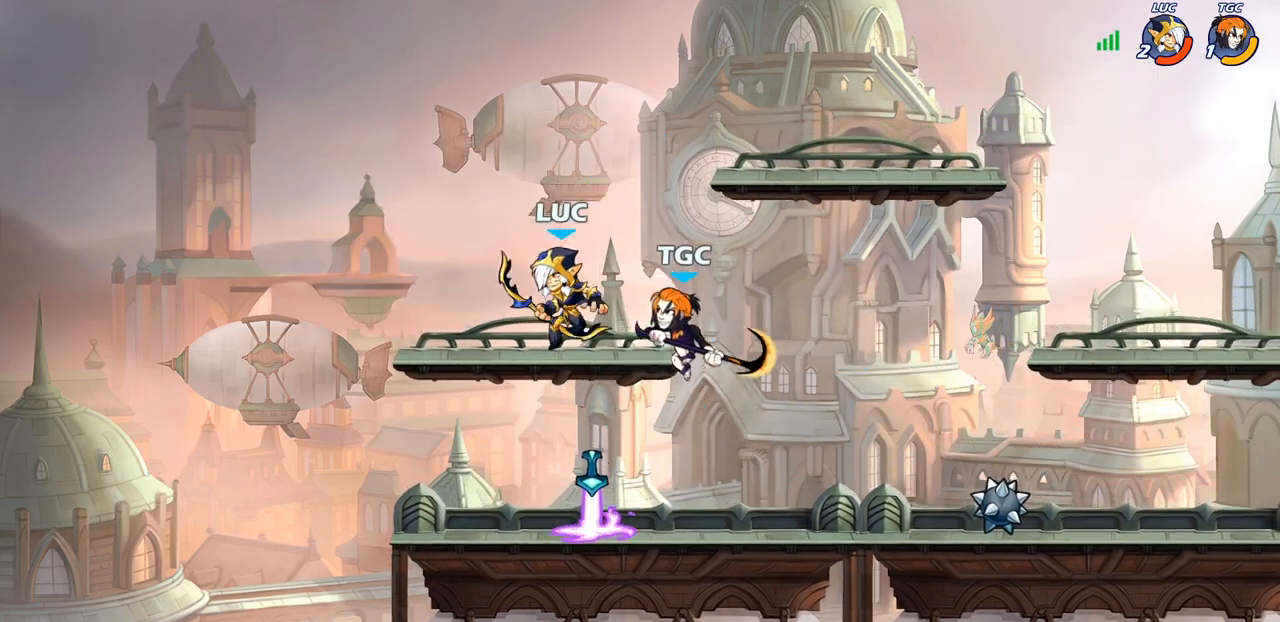
{"buttons": [], "left_stick": "center", "right_stick": "center", "events": [[67, "left_stick", "up-right"], [233, "left_stick", "right"], [283, "SQUARE", "down"], [367, "SQUARE", "up"], [383, "left_stick", "center"]]}
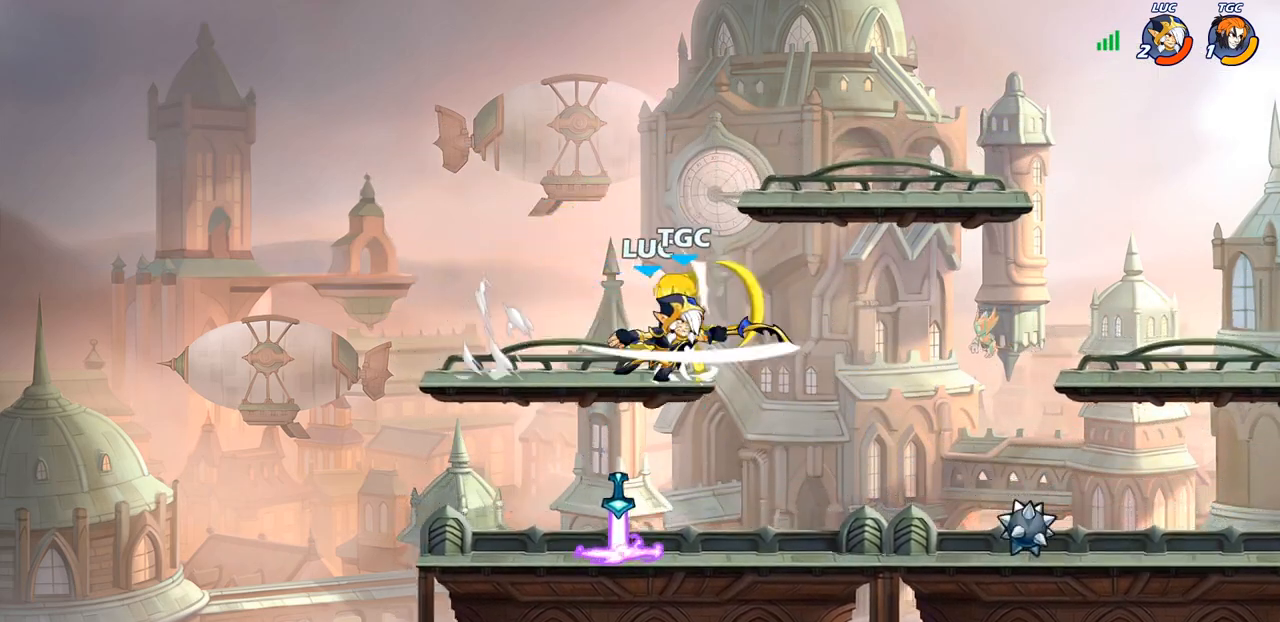
{"buttons": [], "left_stick": "center", "right_stick": "center", "events": []}
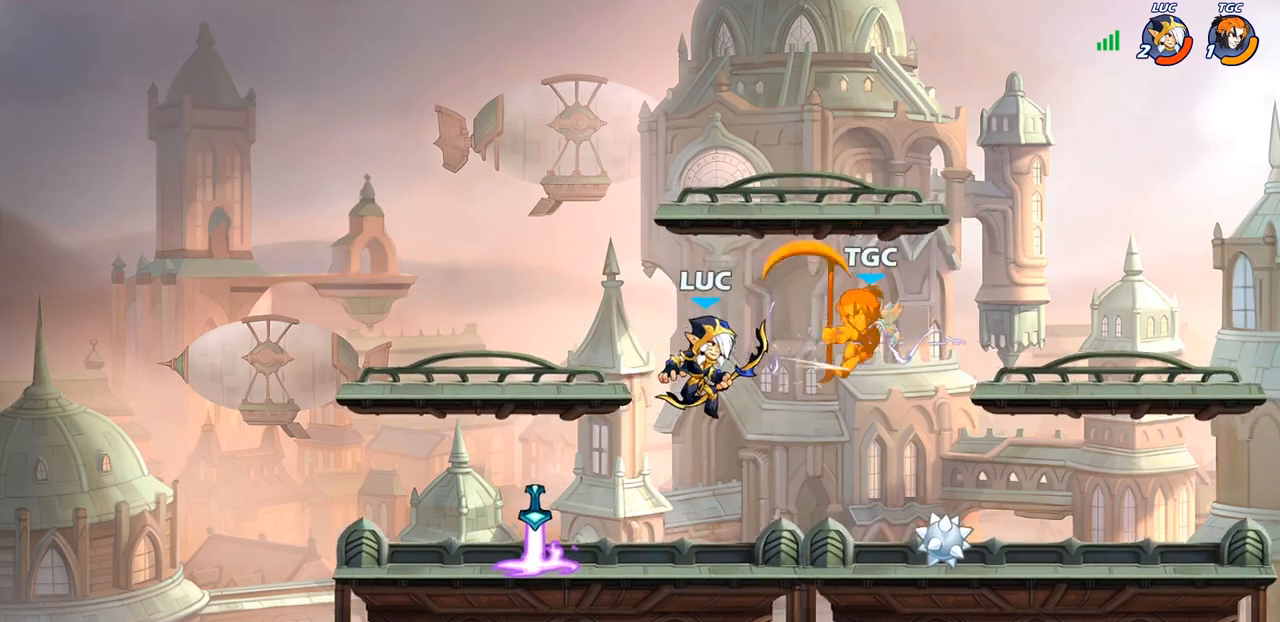
{"buttons": ["CIRCLE"], "left_stick": "down-left", "right_stick": "center", "events": [[17, "left_stick", "right"], [183, "CROSS", "down"], [300, "CROSS", "up"], [417, "left_stick", "down"], [467, "CIRCLE", "down"], [483, "left_stick", "down-left"]]}
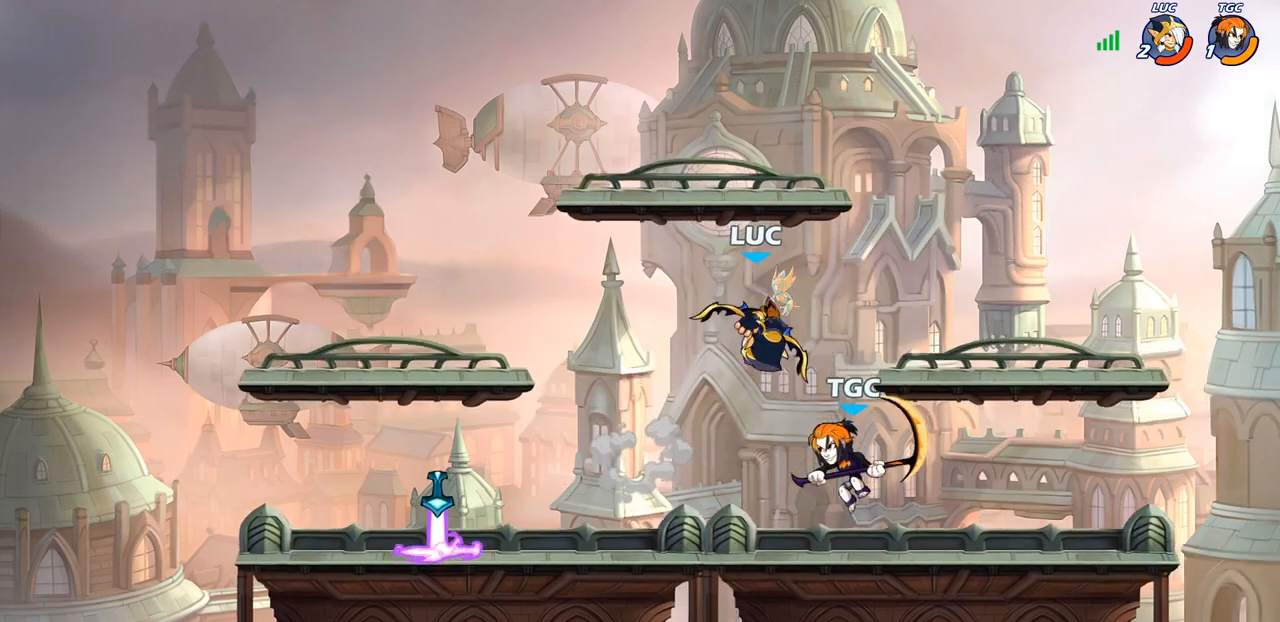
{"buttons": [], "left_stick": "center", "right_stick": "center", "events": [[383, "CIRCLE", "up"], [383, "left_stick", "center"]]}
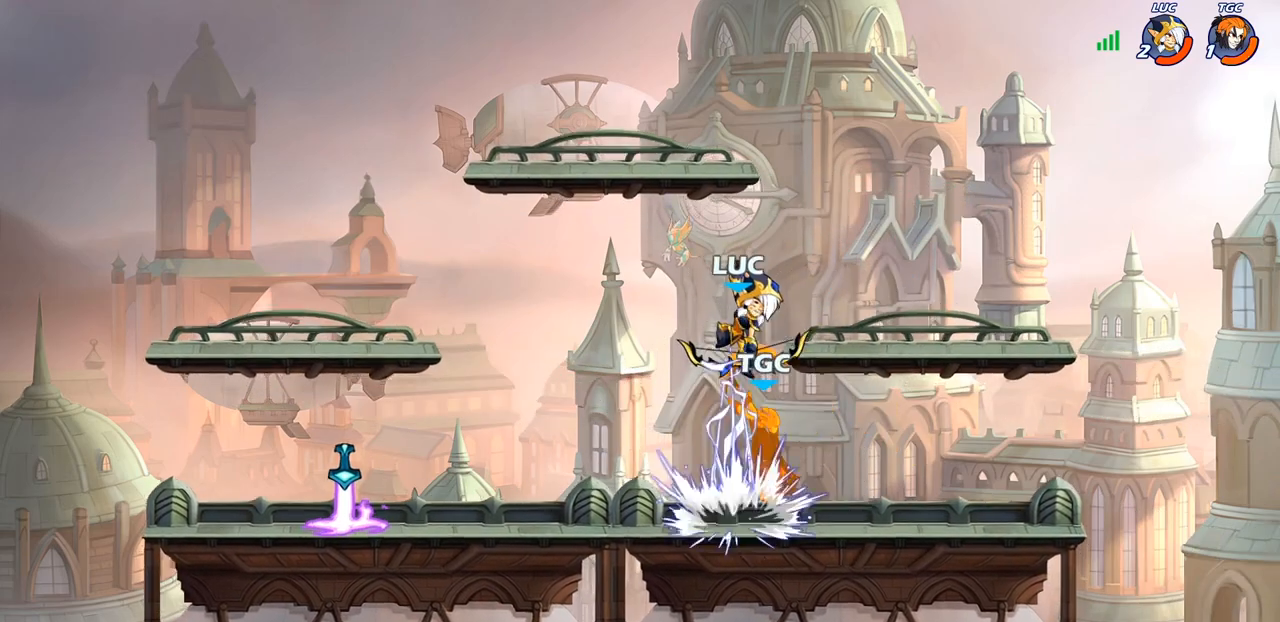
{"buttons": [], "left_stick": "center", "right_stick": "center", "events": [[267, "CROSS", "down"], [317, "SQUARE", "down"], [350, "CROSS", "up"], [350, "right_stick", "down"], [400, "SQUARE", "up"], [400, "right_stick", "center"]]}
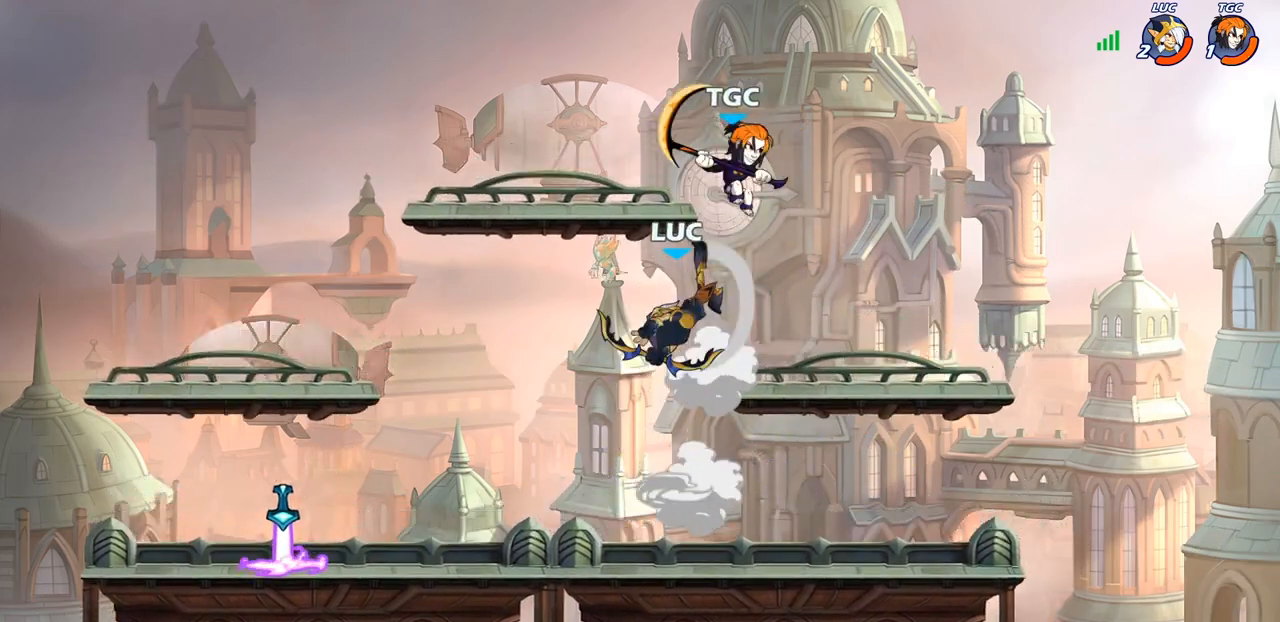
{"buttons": [], "left_stick": "down", "right_stick": "center", "events": [[50, "left_stick", "up-right"], [217, "left_stick", "right"], [500, "left_stick", "down"]]}
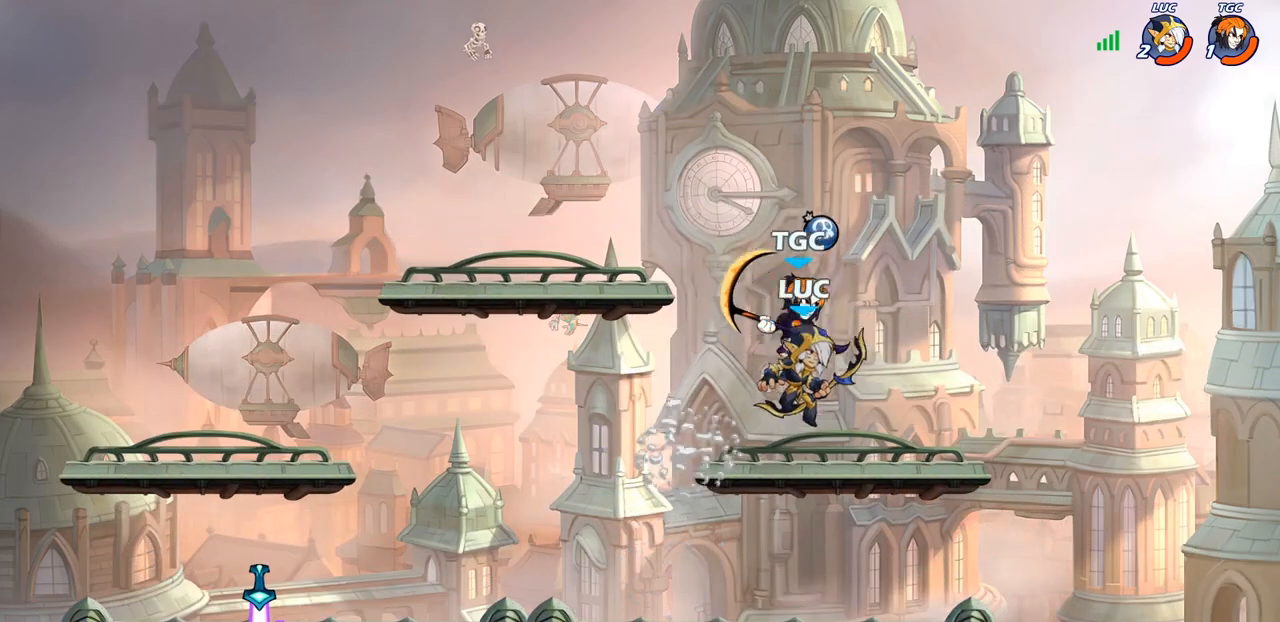
{"buttons": [], "left_stick": "center", "right_stick": "center", "events": [[17, "left_stick", "left"], [83, "left_stick", "center"], [100, "SQUARE", "down"], [167, "SQUARE", "up"]]}
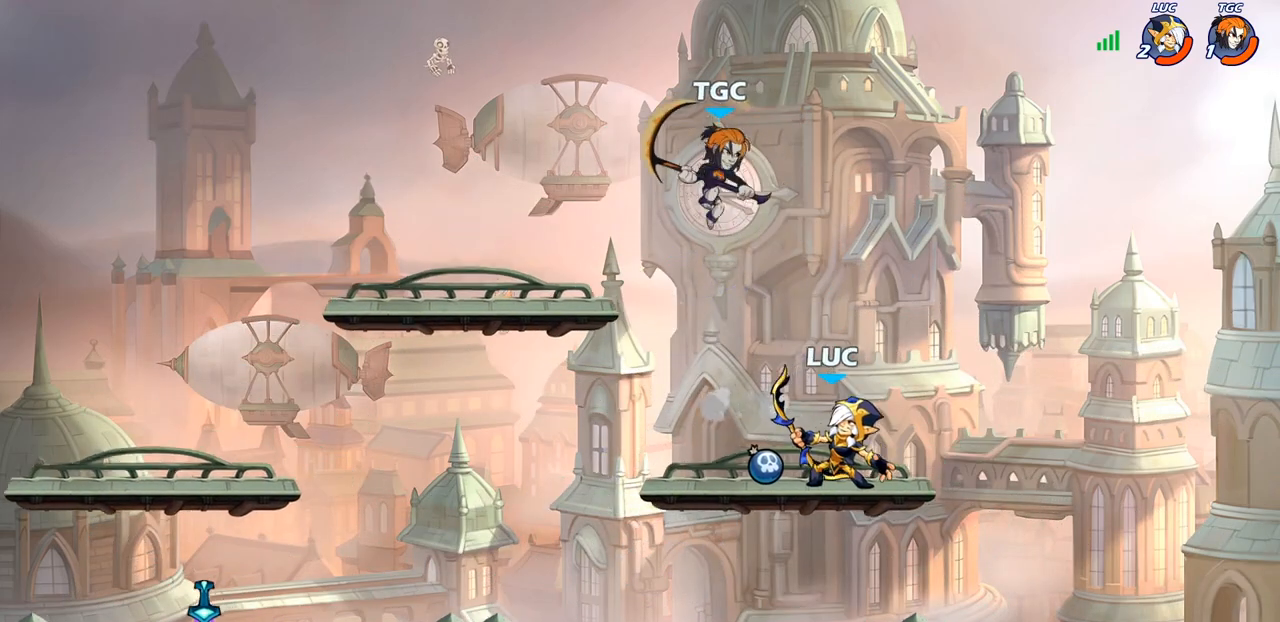
{"buttons": ["R2"], "left_stick": "center", "right_stick": "center", "events": [[183, "CROSS", "down"], [267, "R2", "down"], [283, "CROSS", "up"]]}
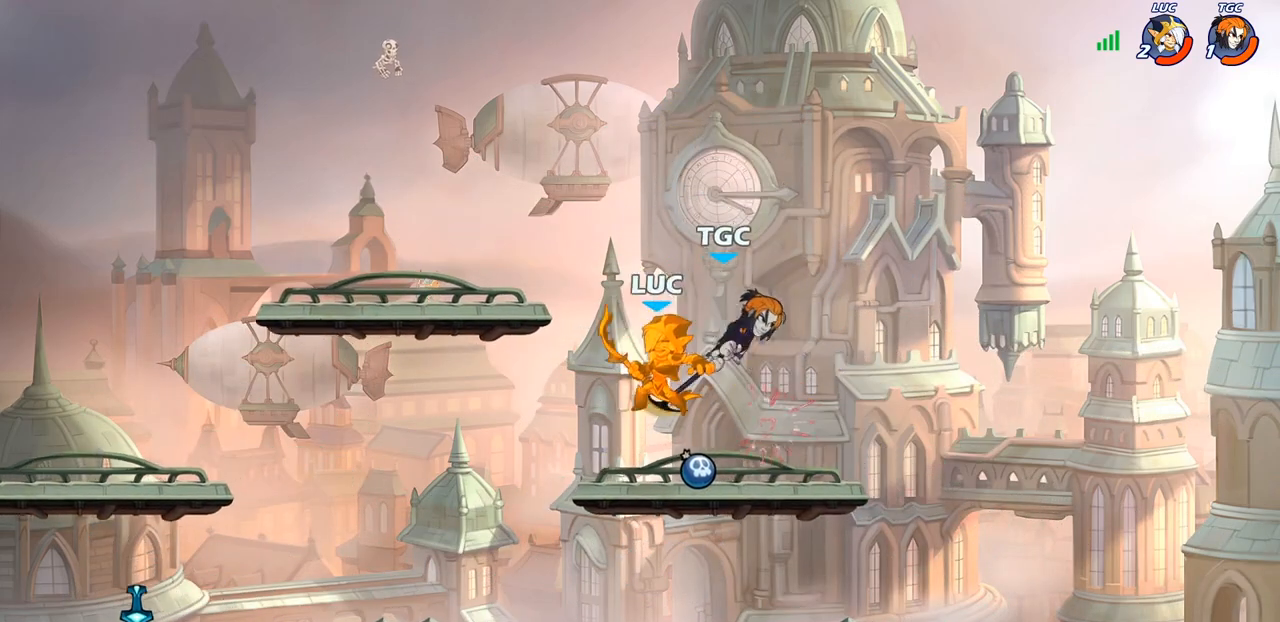
{"buttons": [], "left_stick": "up-left", "right_stick": "center", "events": [[50, "R2", "up"], [267, "left_stick", "left"], [367, "left_stick", "up-left"]]}
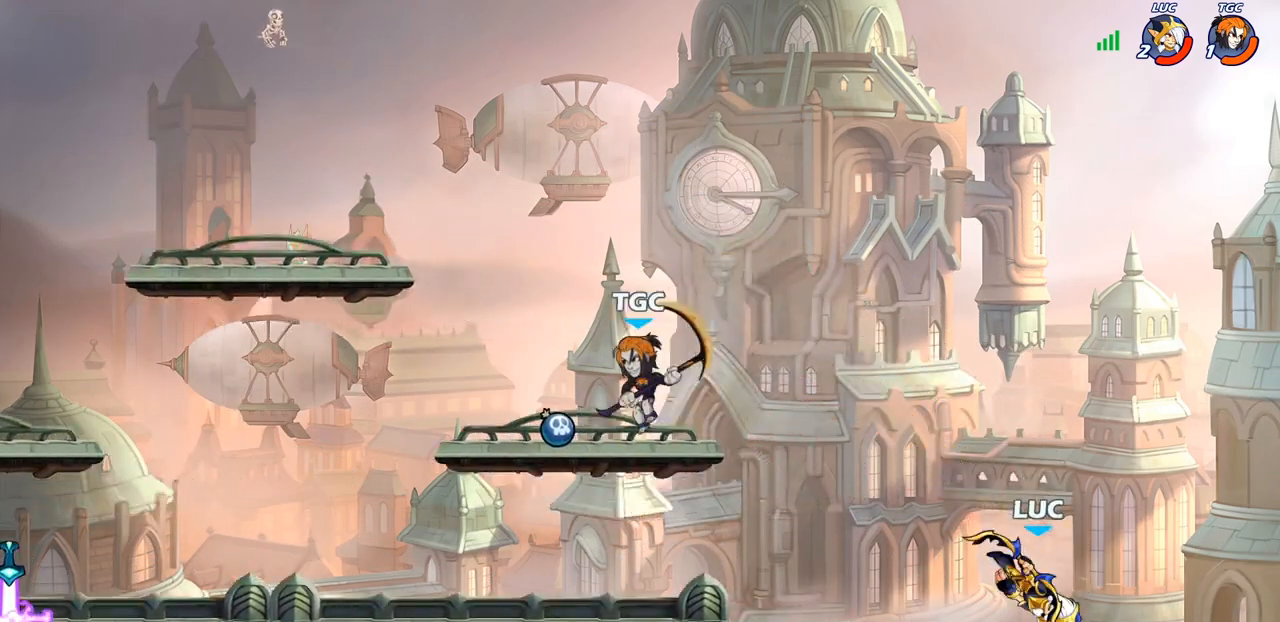
{"buttons": ["CROSS"], "left_stick": "right", "right_stick": "center", "events": [[150, "left_stick", "up-right"], [350, "left_stick", "up-left"], [417, "CROSS", "down"], [483, "left_stick", "right"]]}
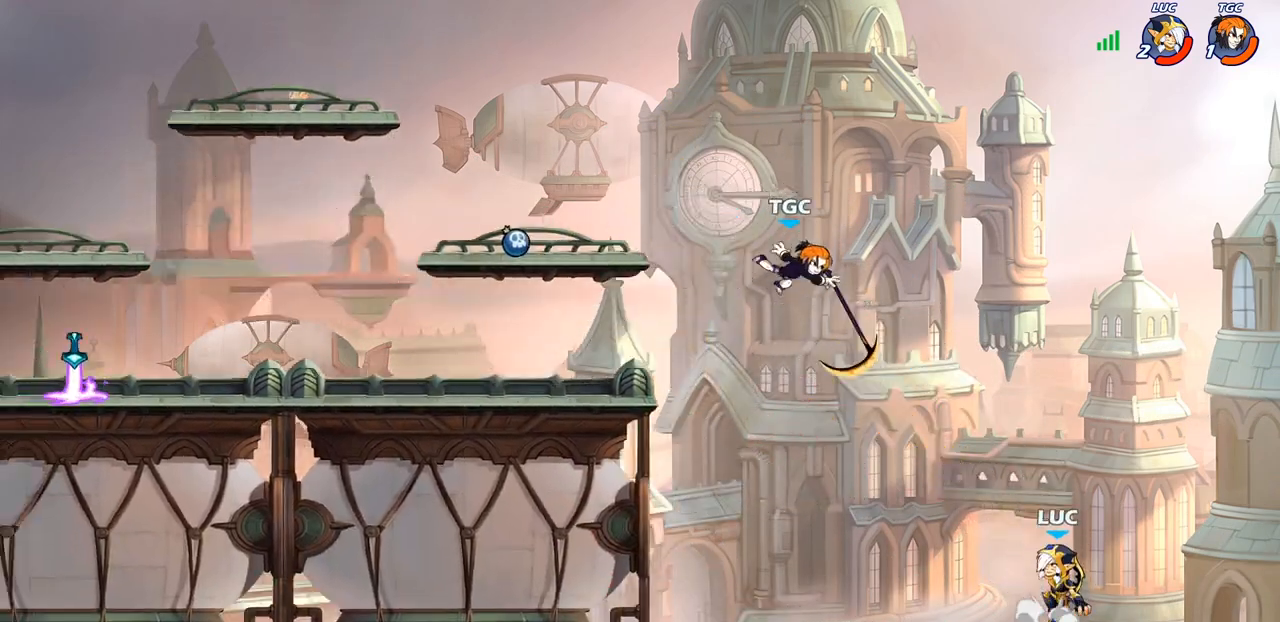
{"buttons": [], "left_stick": "left", "right_stick": "center", "events": [[100, "CROSS", "up"], [217, "left_stick", "up-right"], [333, "left_stick", "up-left"], [467, "left_stick", "left"]]}